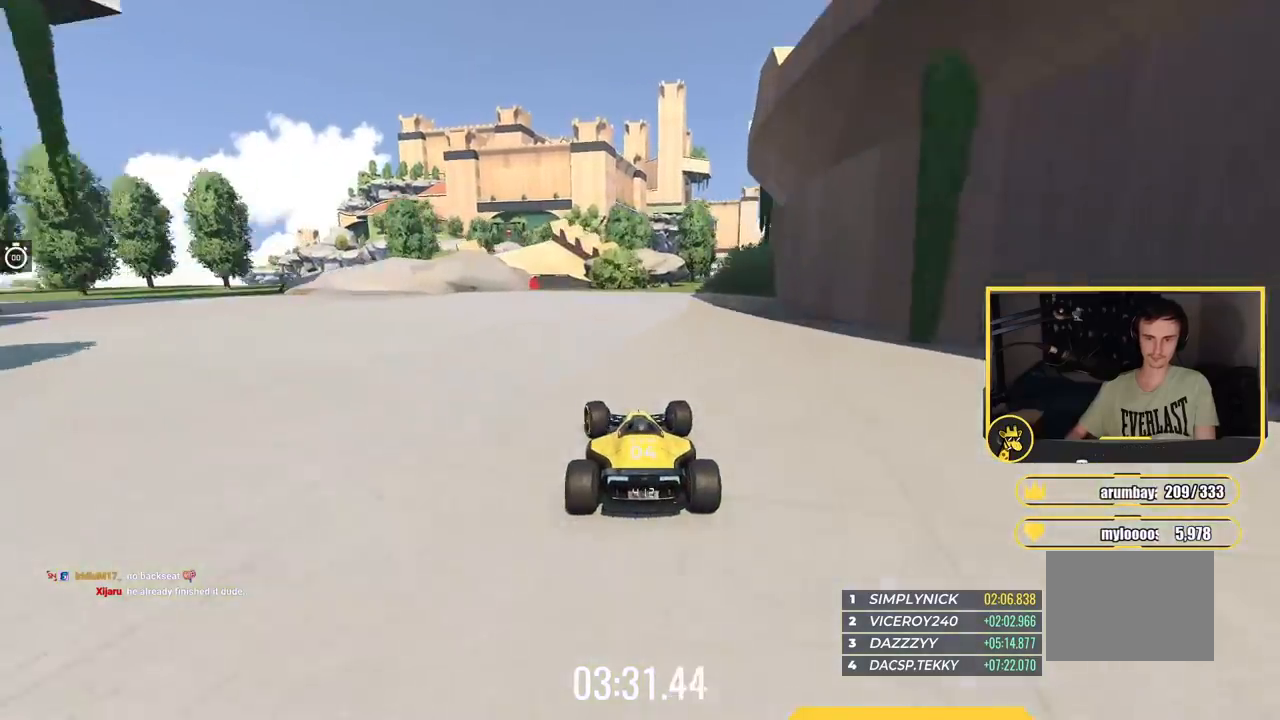
Gameplay with keyboard; each line is a JSON object with the keys held at the frame after it. "events" lists presses ("down") and releases ("up") of "down", "left", "right" and "up" between this image and that frame as [ms after this image, input, new state], when the widget could be followed in between. No other keys are recorded. Mouse input is not recorded.
{"keys": ["up"], "events": [[300, "left", "up"]]}
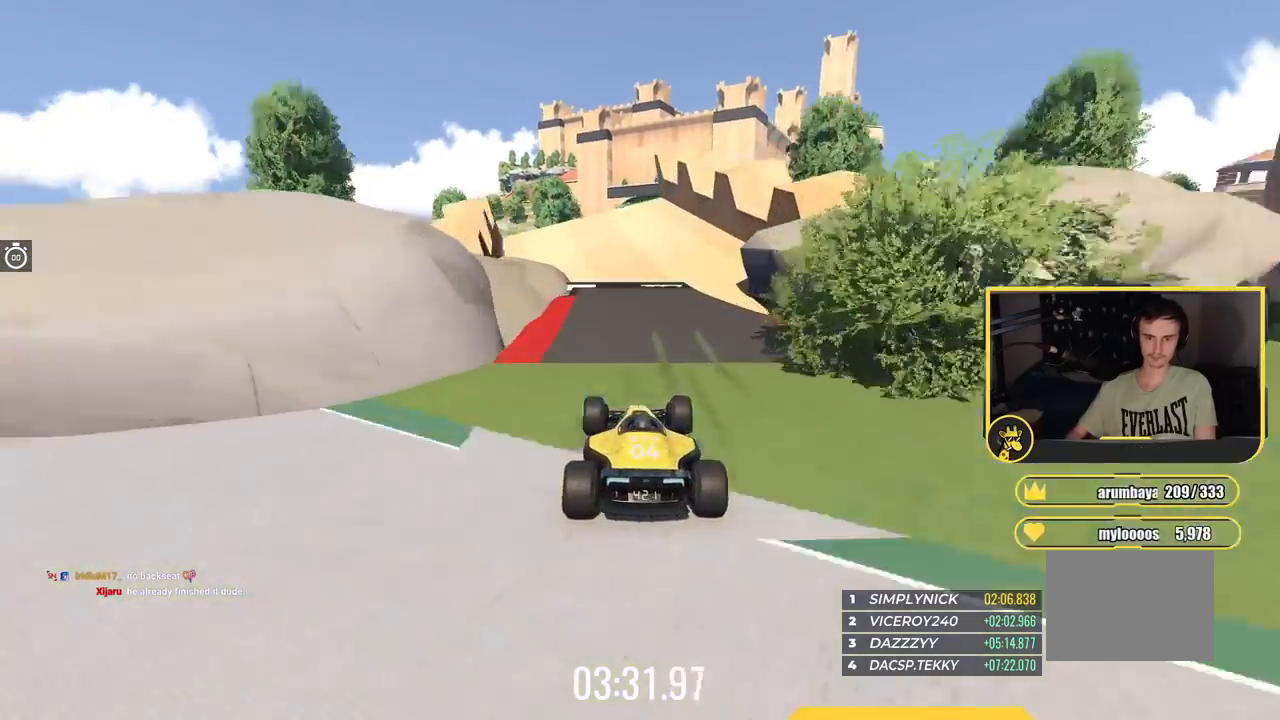
{"keys": ["up"], "events": [[17, "right", "down"], [150, "right", "up"]]}
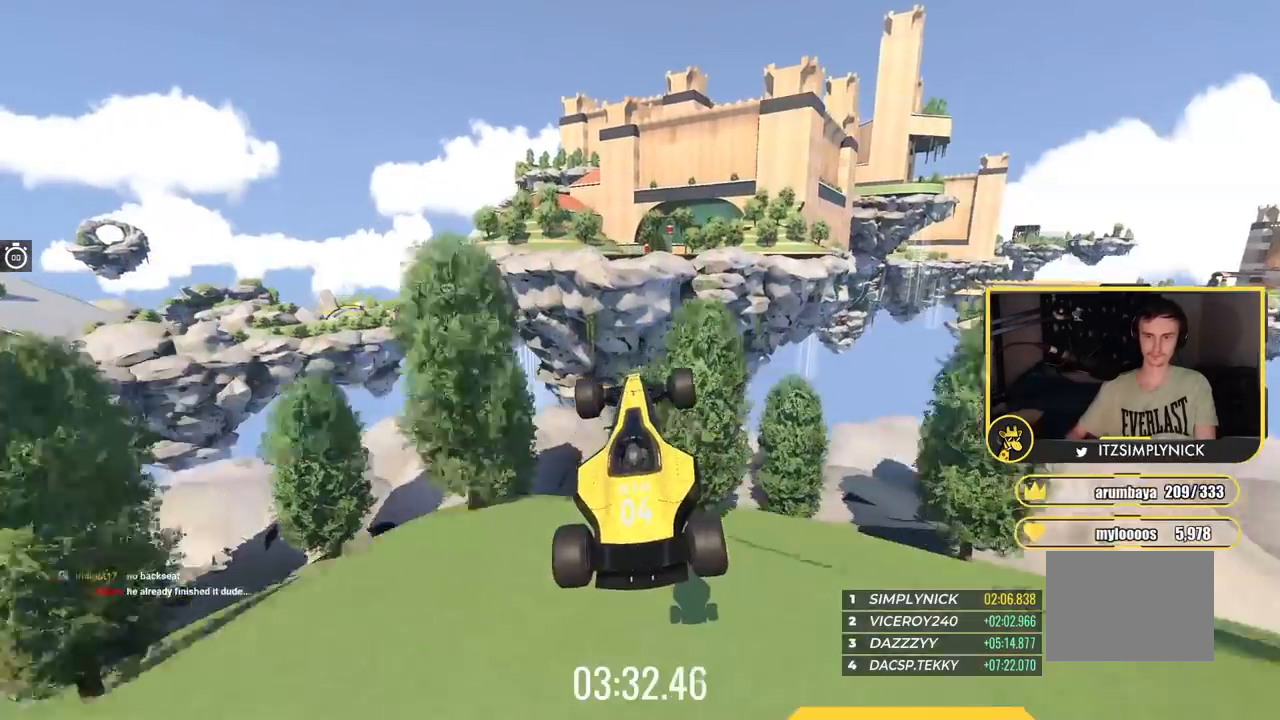
{"keys": ["right", "up"], "events": [[117, "right", "down"], [267, "right", "up"], [384, "right", "down"]]}
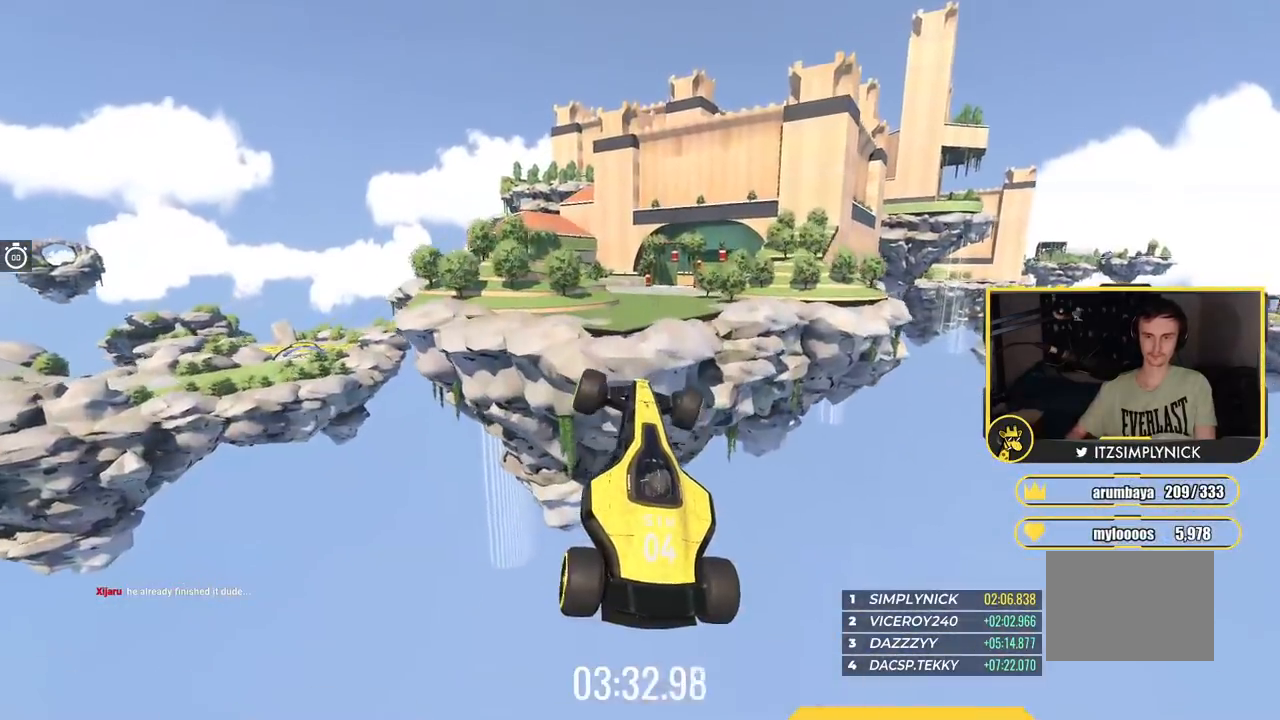
{"keys": ["right", "up"], "events": [[301, "right", "up"], [451, "right", "down"]]}
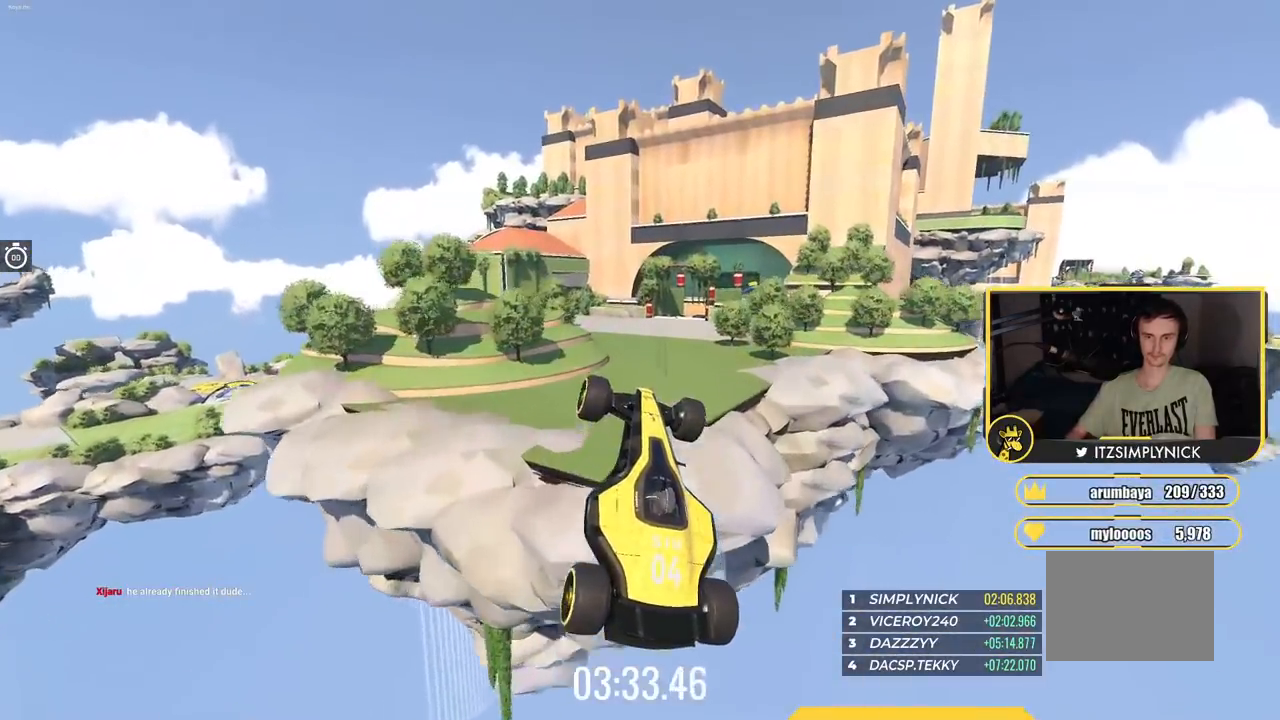
{"keys": ["right", "up"], "events": []}
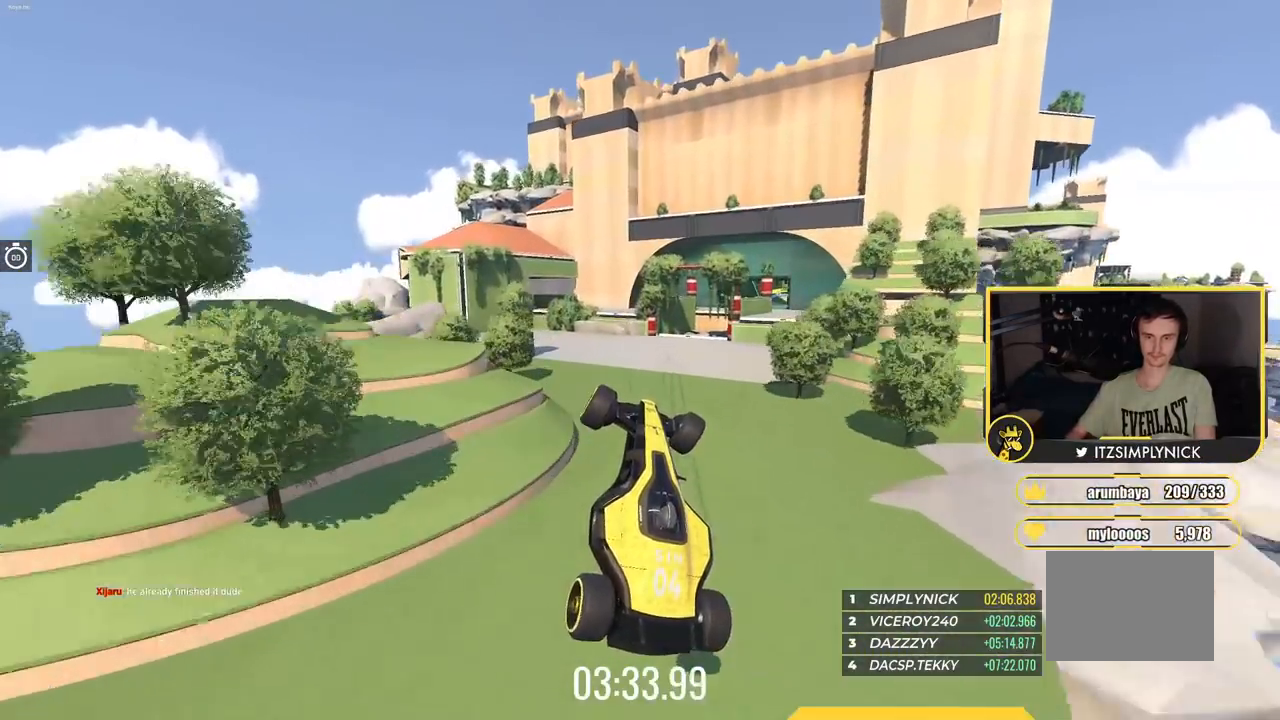
{"keys": ["right", "up"], "events": []}
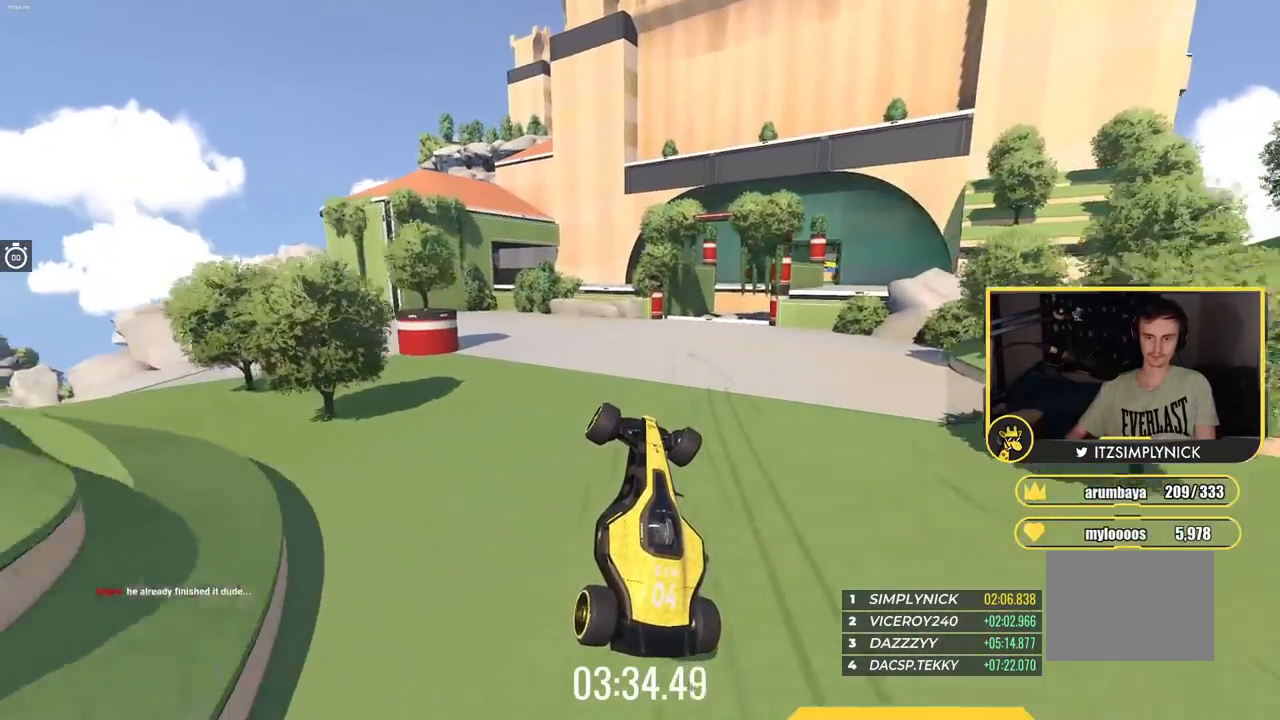
{"keys": ["right", "up"], "events": []}
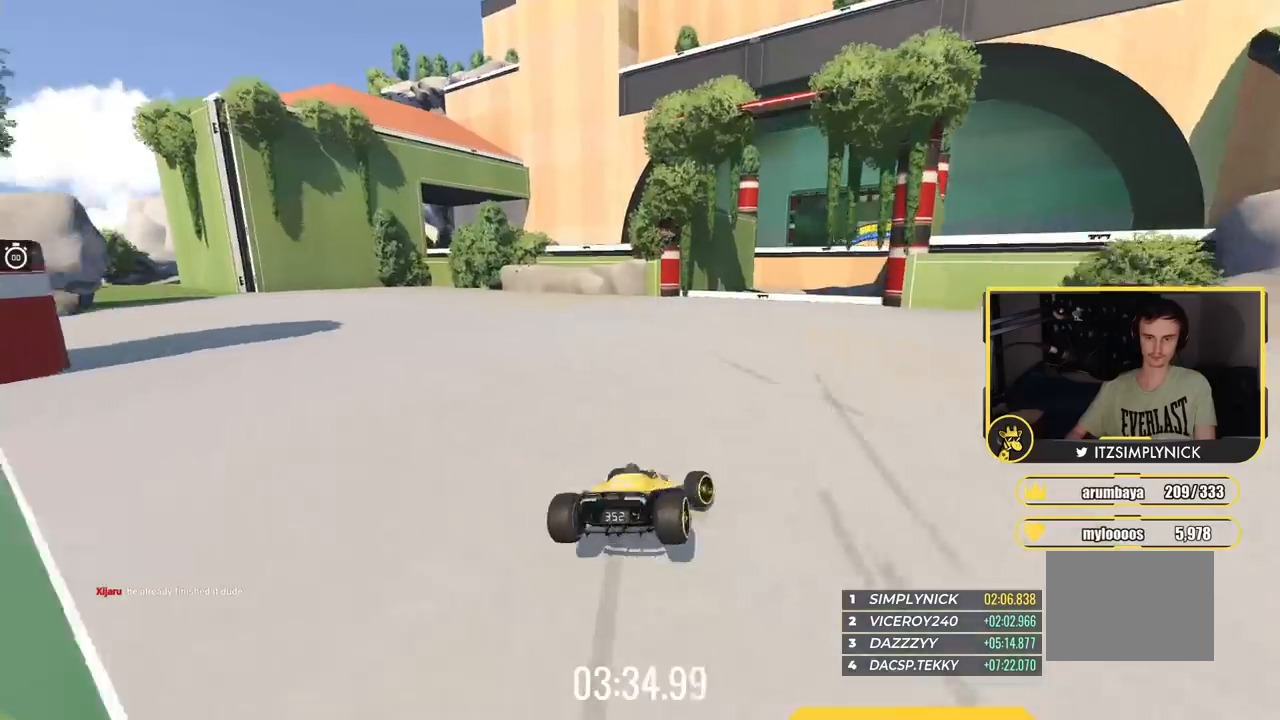
{"keys": ["up"], "events": [[201, "right", "up"], [251, "left", "down"], [384, "left", "up"]]}
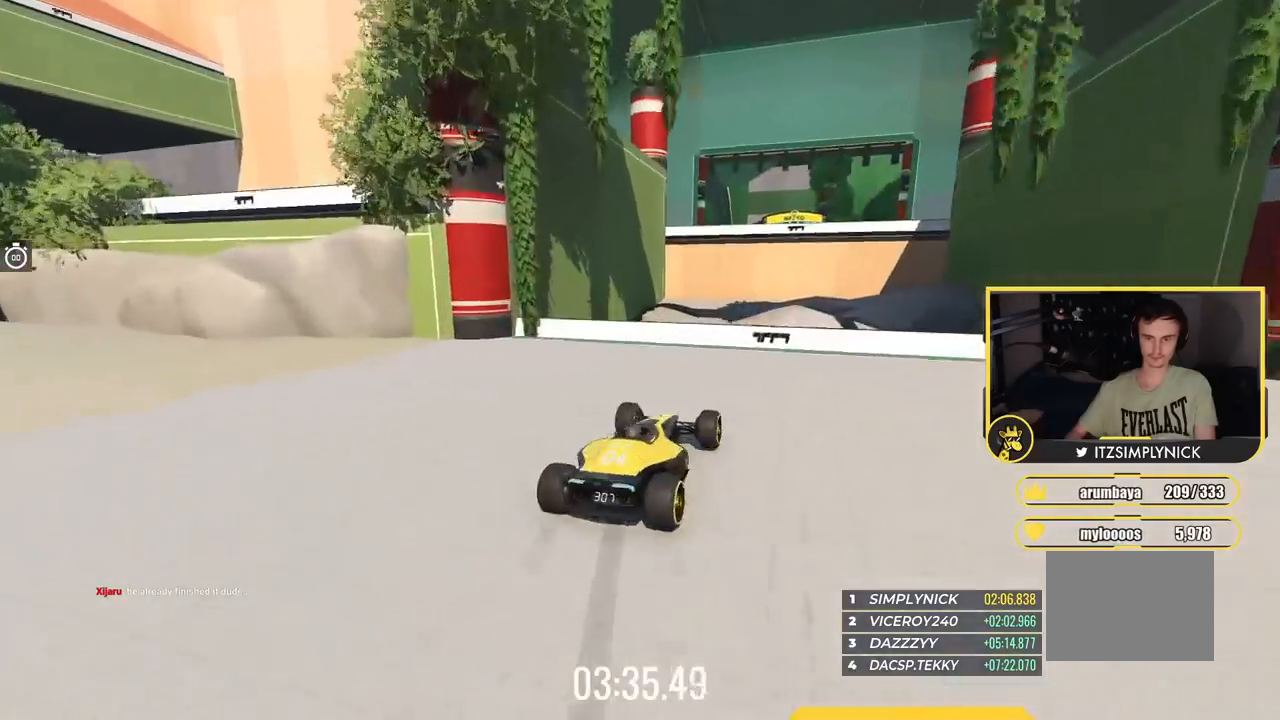
{"keys": ["up"], "events": []}
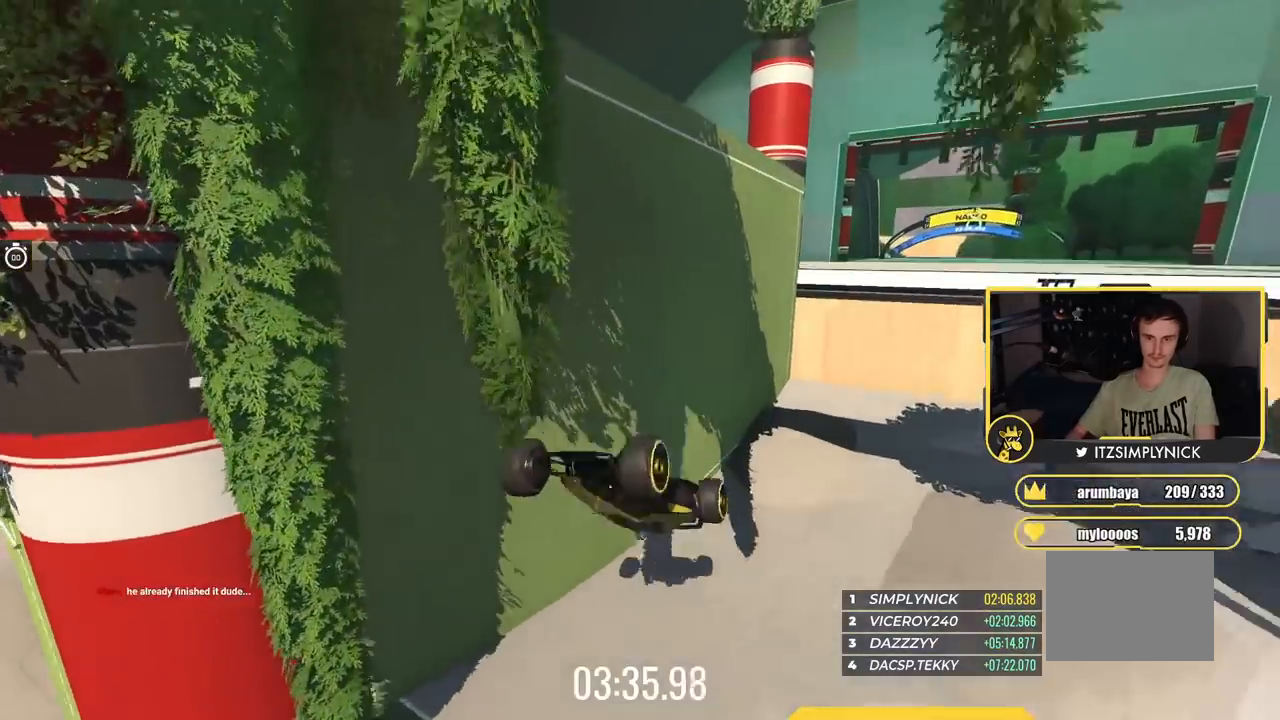
{"keys": ["up"], "events": []}
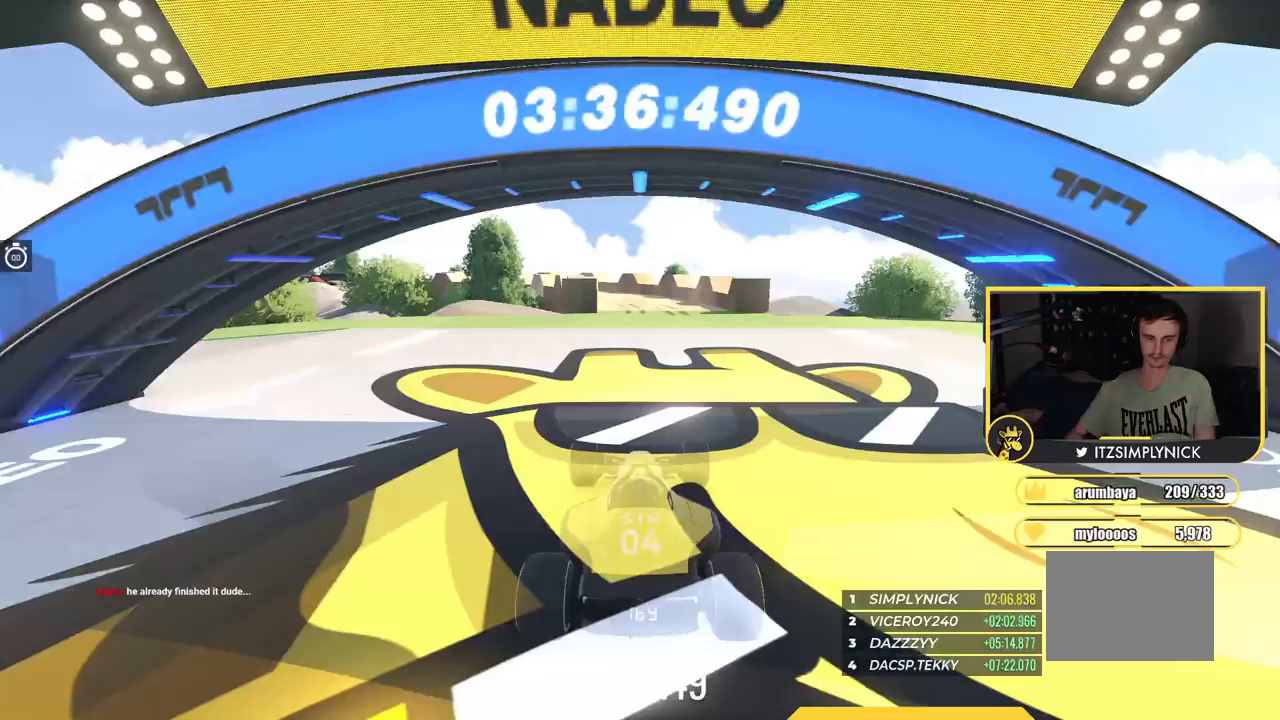
{"keys": ["up"], "events": []}
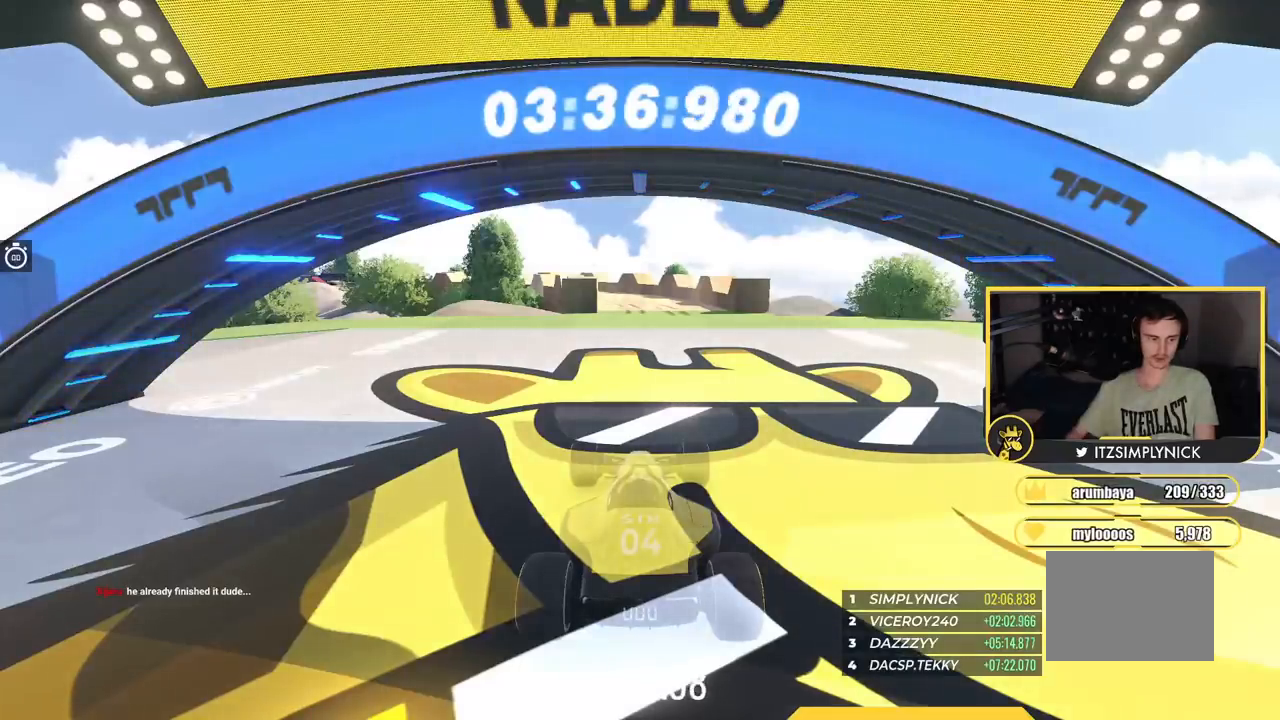
{"keys": ["up"], "events": []}
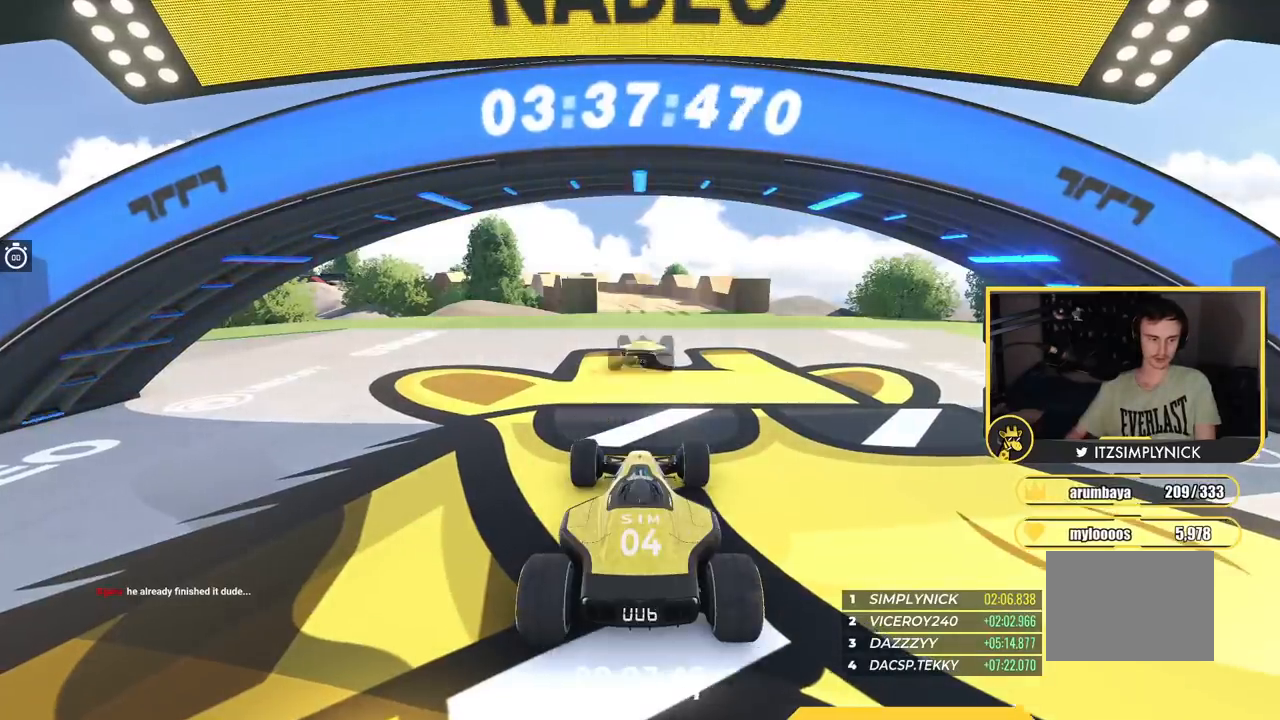
{"keys": ["up"], "events": []}
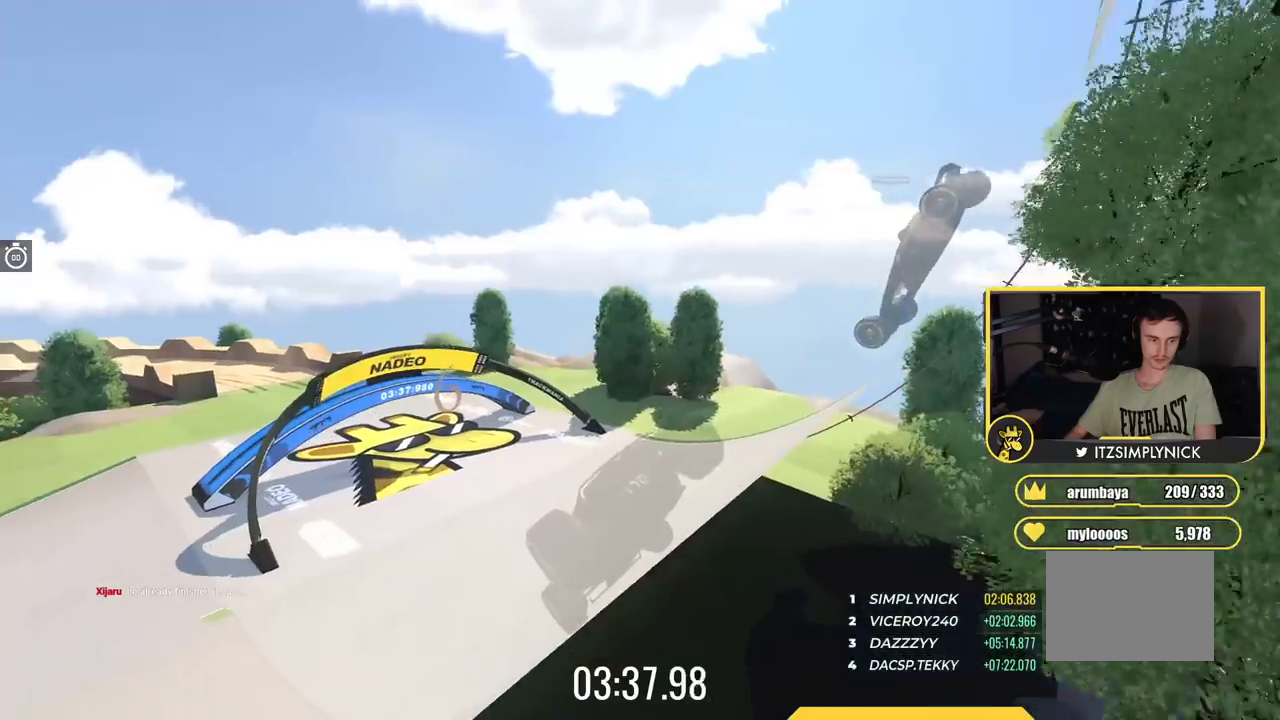
{"keys": ["left", "up"], "events": [[467, "left", "down"]]}
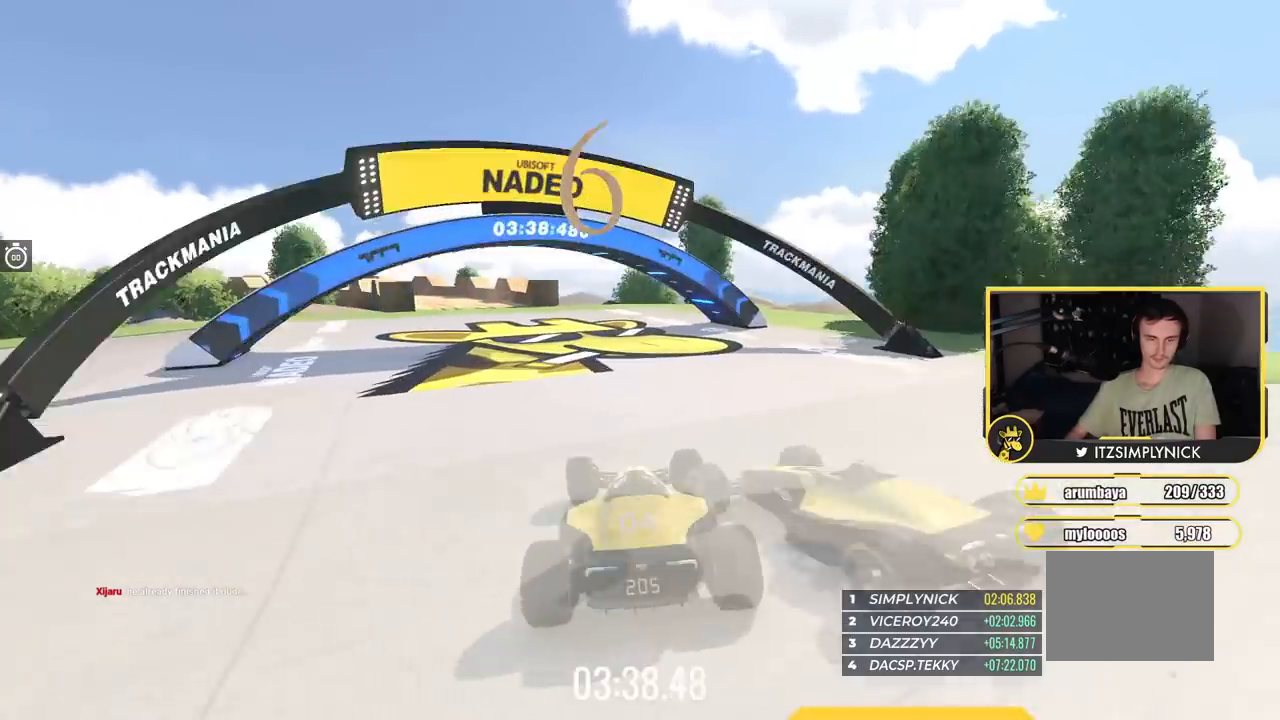
{"keys": ["left", "up"], "events": []}
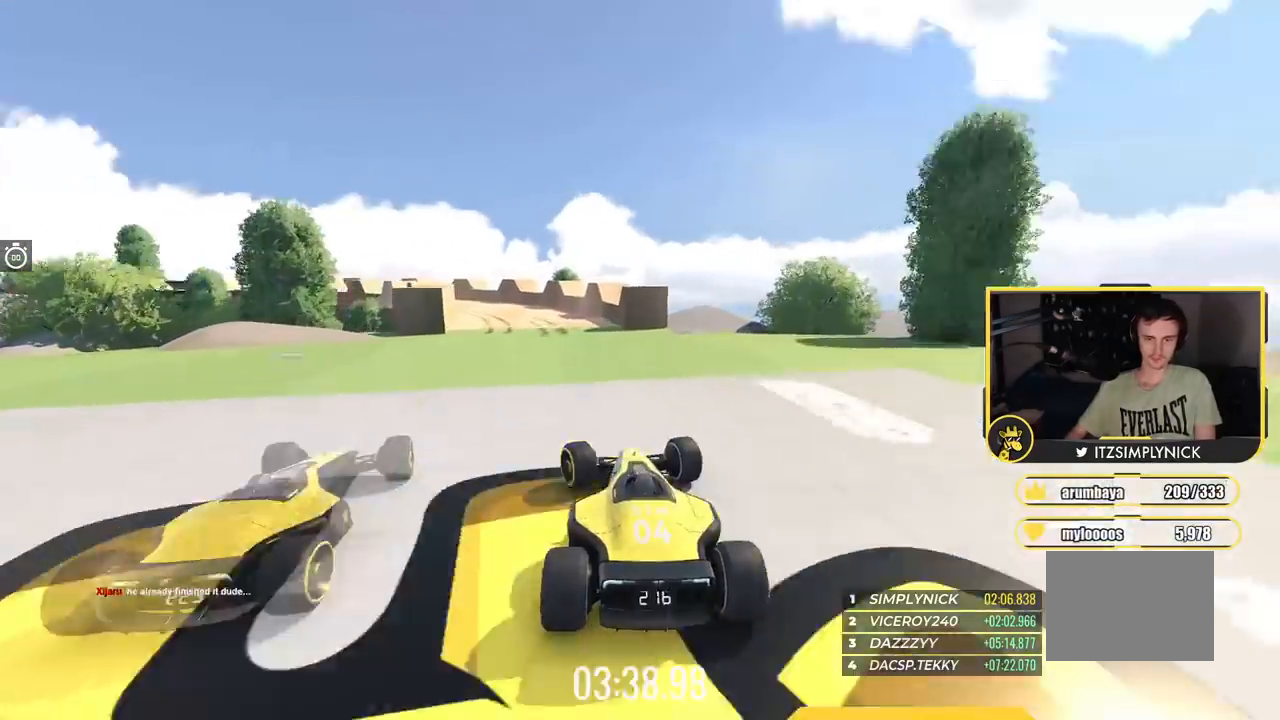
{"keys": ["up"], "events": [[83, "left", "up"]]}
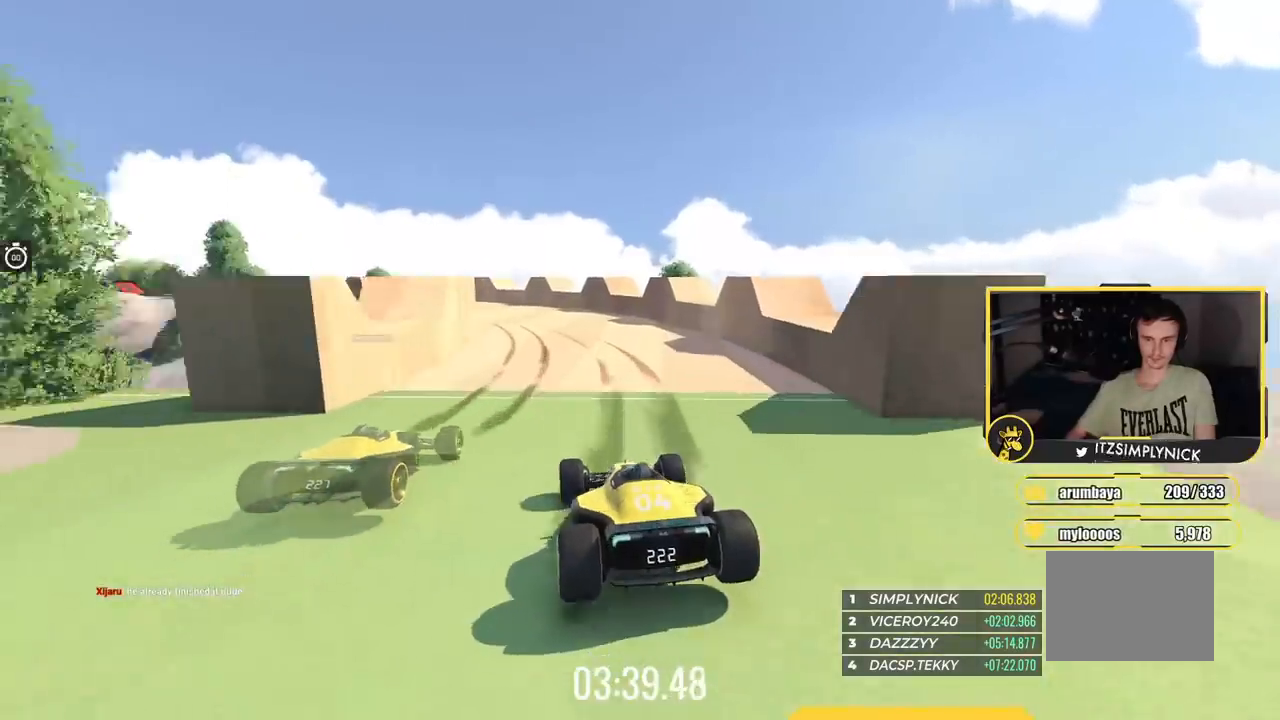
{"keys": ["left", "up"], "events": [[100, "left", "down"]]}
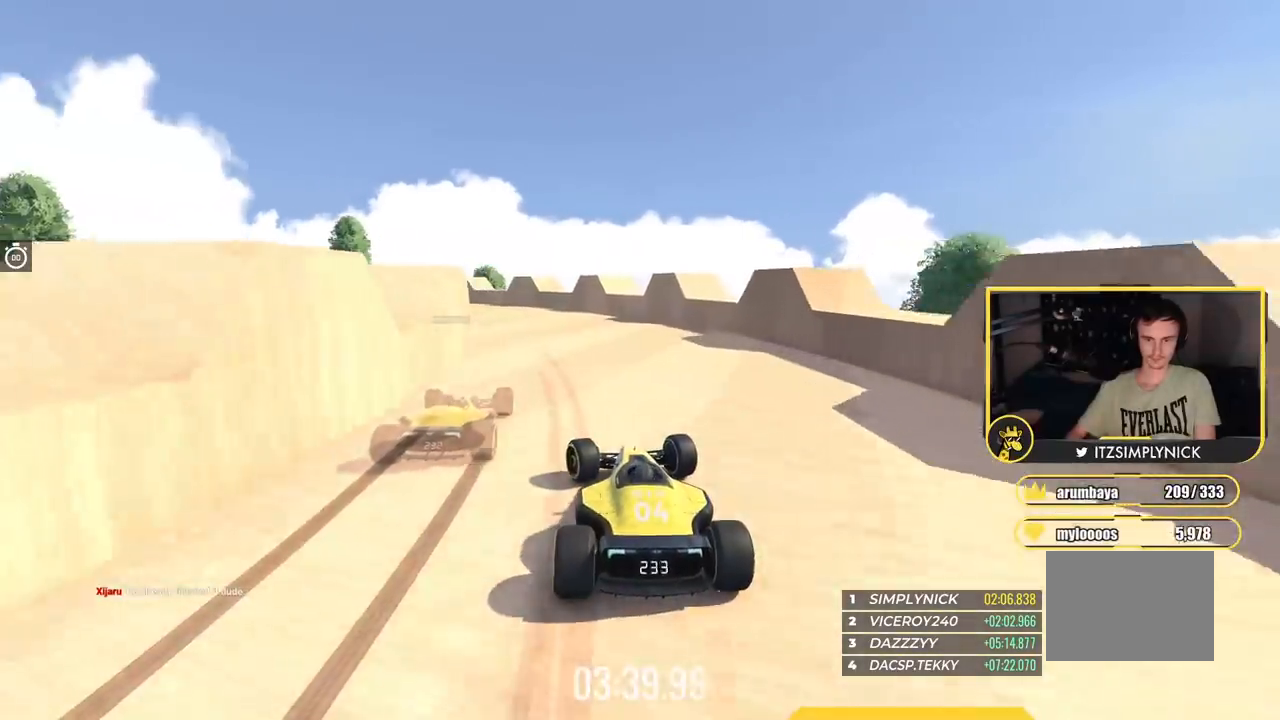
{"keys": ["up"], "events": [[367, "left", "up"]]}
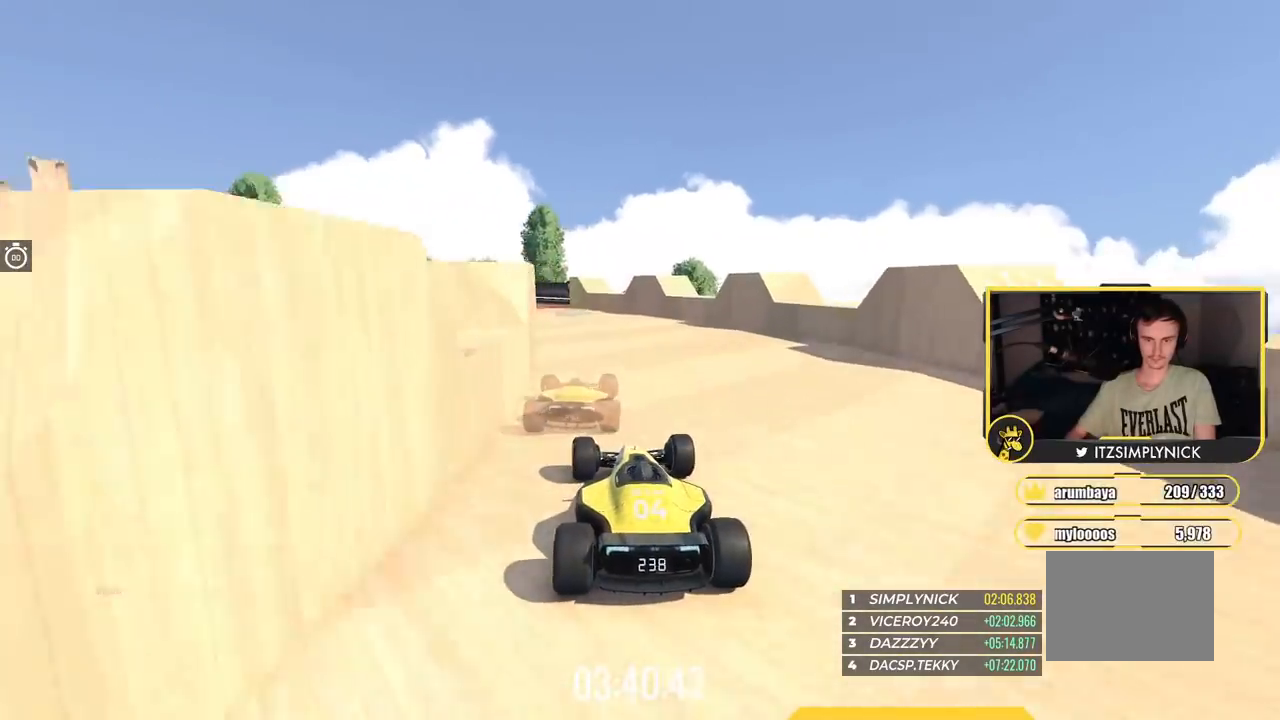
{"keys": ["left", "up"], "events": [[34, "left", "down"]]}
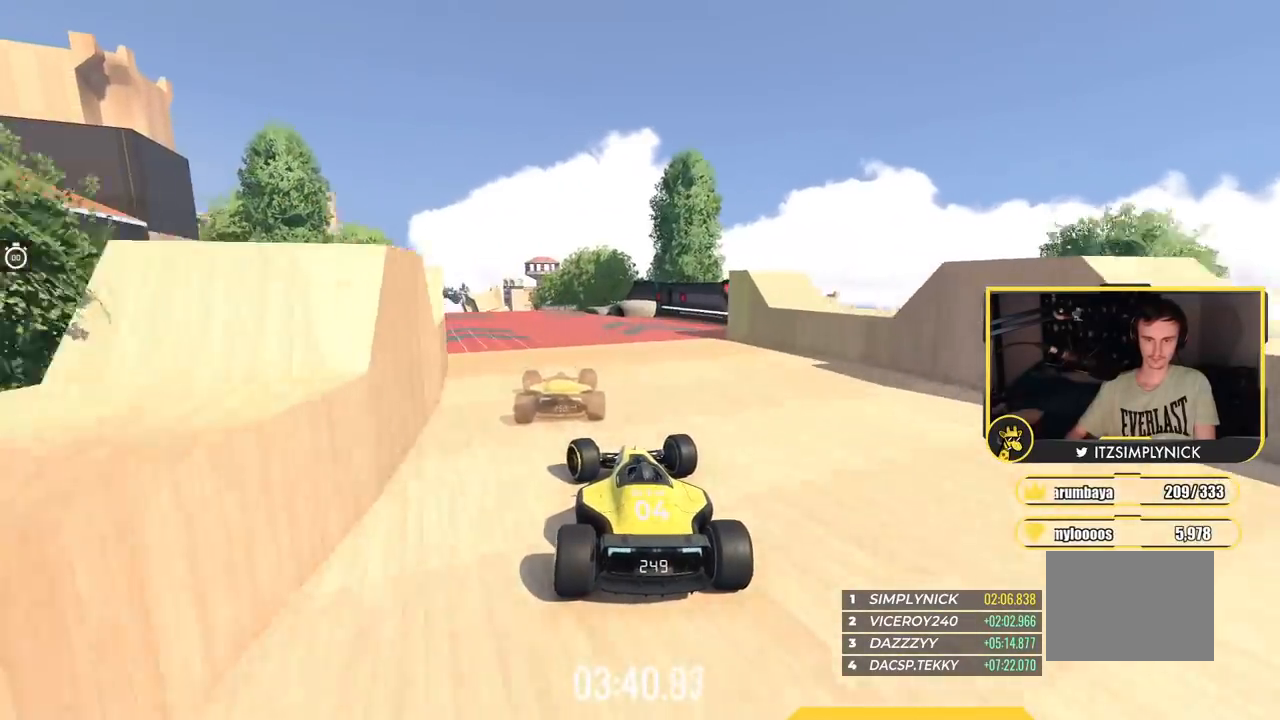
{"keys": ["up"], "events": [[300, "left", "up"]]}
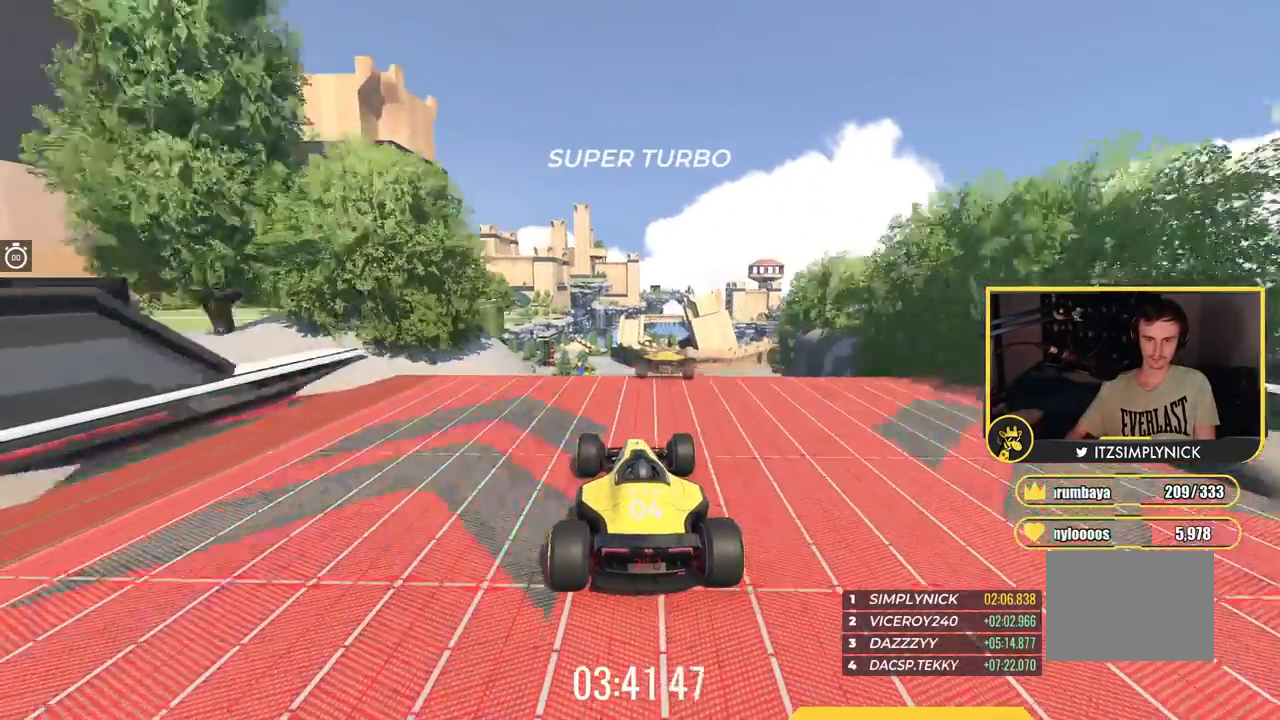
{"keys": ["right", "up"], "events": [[317, "down", "down"], [317, "right", "down"], [451, "down", "up"]]}
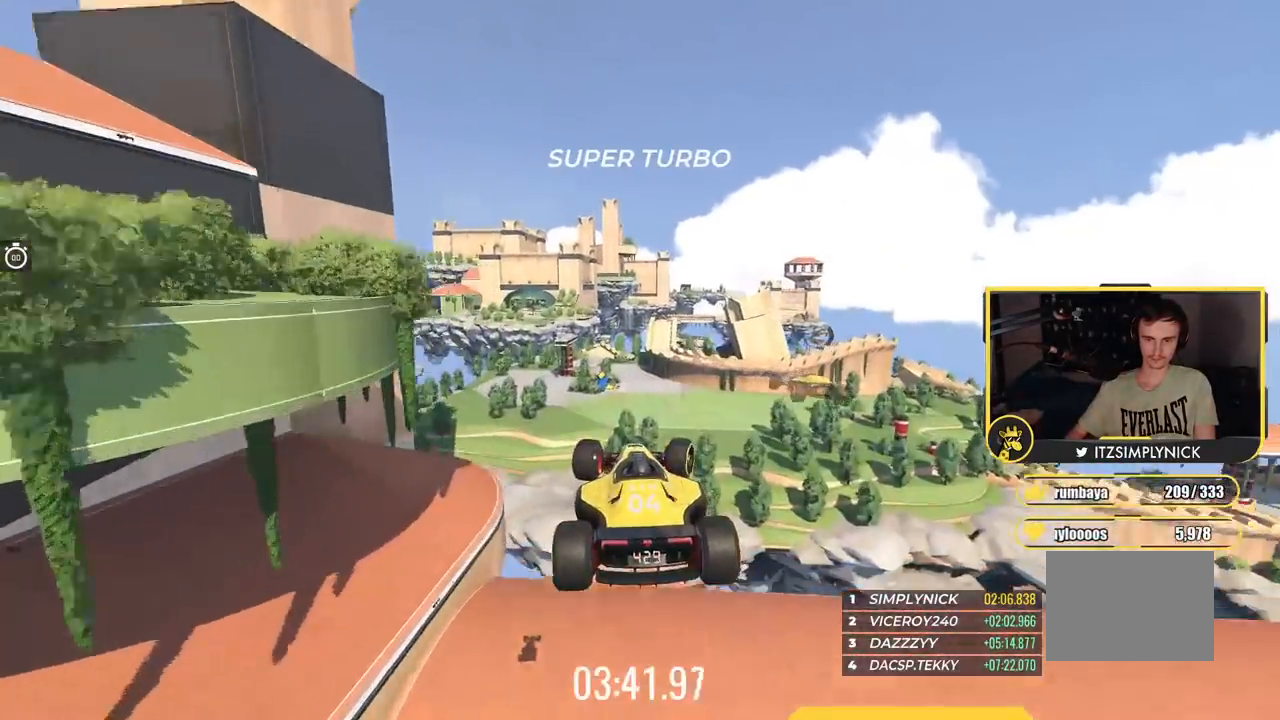
{"keys": ["right", "up"], "events": [[50, "right", "up"], [350, "left", "down"], [467, "left", "up"], [500, "right", "down"]]}
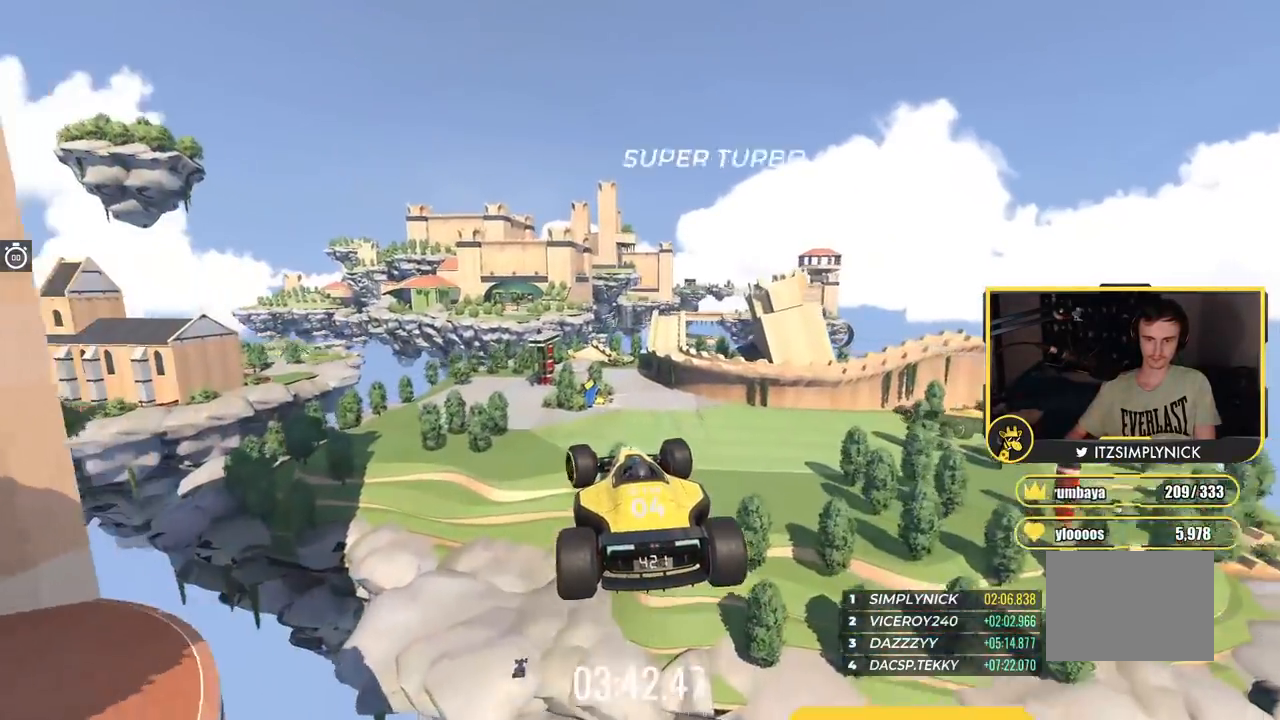
{"keys": ["right", "up"], "events": [[117, "right", "up"], [134, "left", "down"], [234, "left", "up"], [267, "right", "down"], [367, "right", "up"], [401, "left", "down"], [467, "left", "up"], [484, "right", "down"]]}
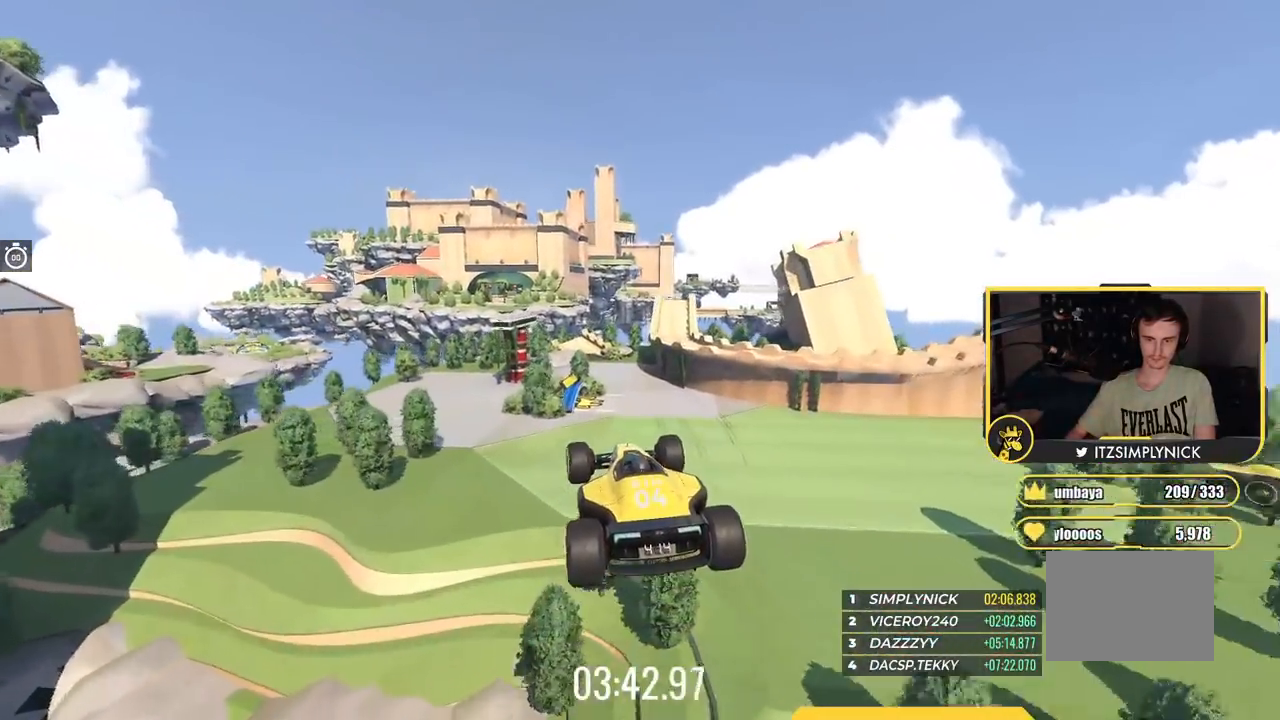
{"keys": ["right", "up"], "events": []}
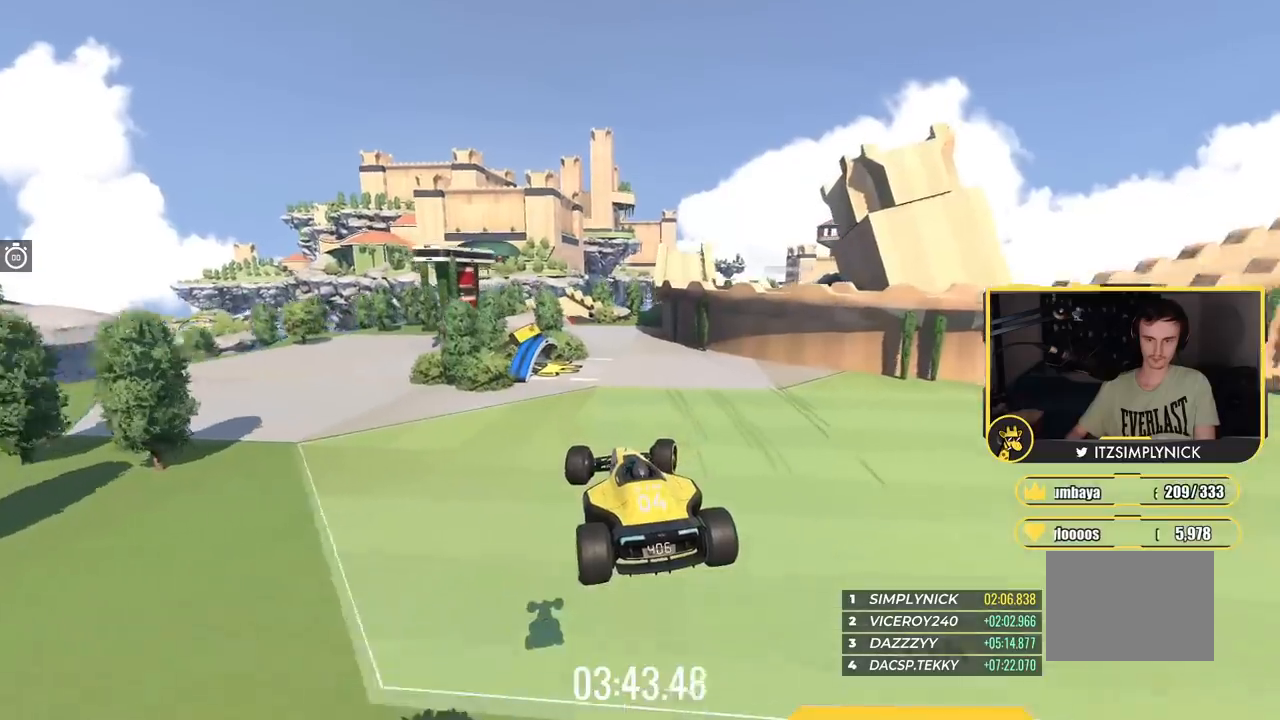
{"keys": ["up"], "events": [[451, "right", "up"]]}
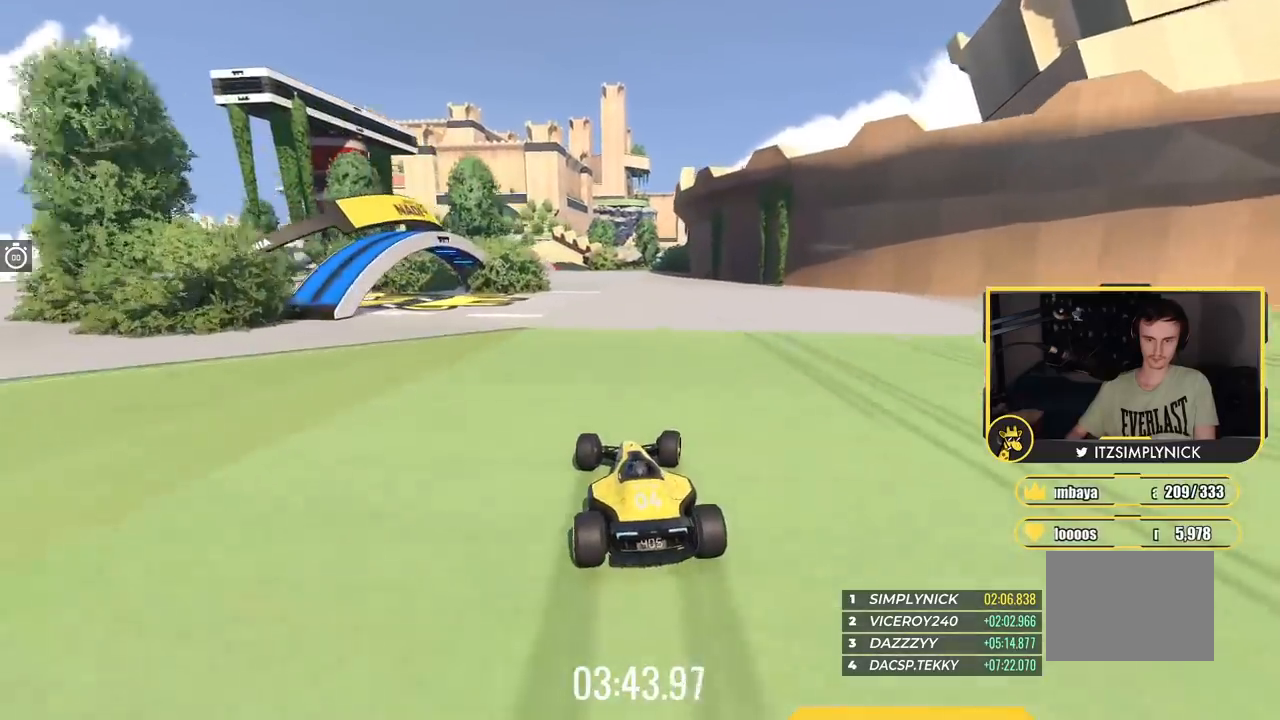
{"keys": ["up"], "events": [[183, "left", "down"], [317, "left", "up"]]}
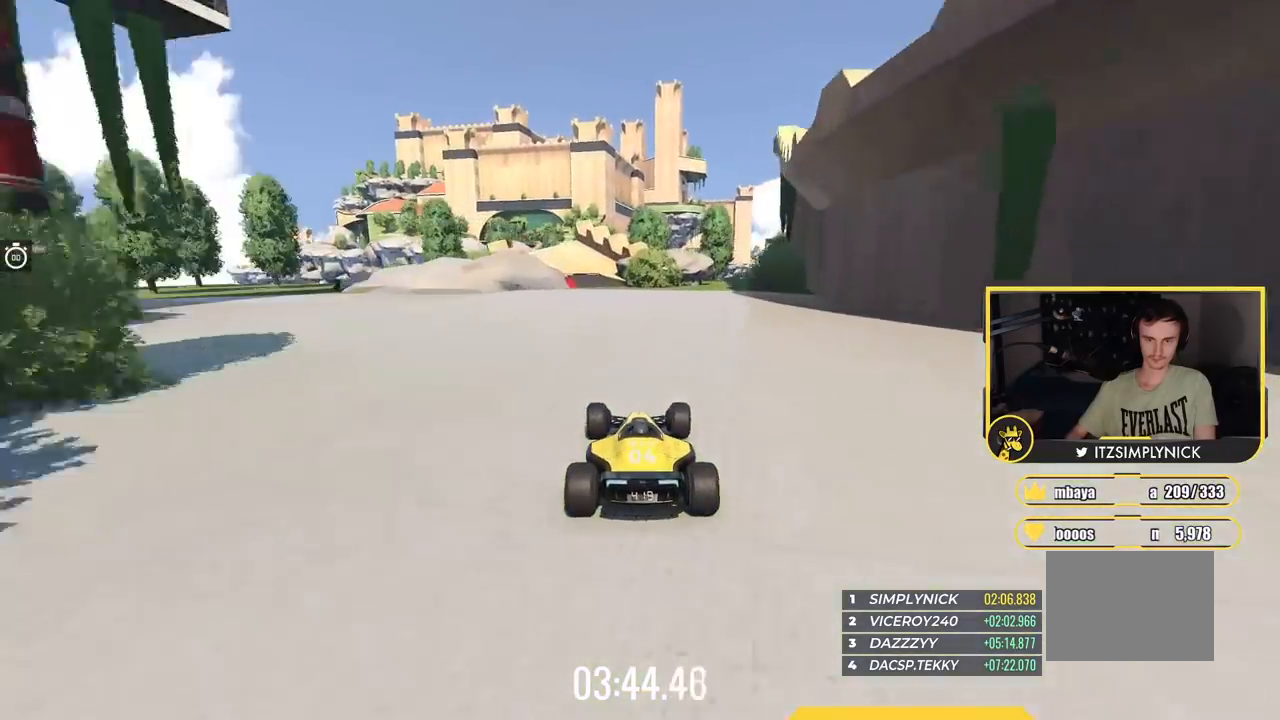
{"keys": ["up"], "events": [[17, "left", "down"], [200, "left", "up"], [334, "left", "down"], [467, "left", "up"]]}
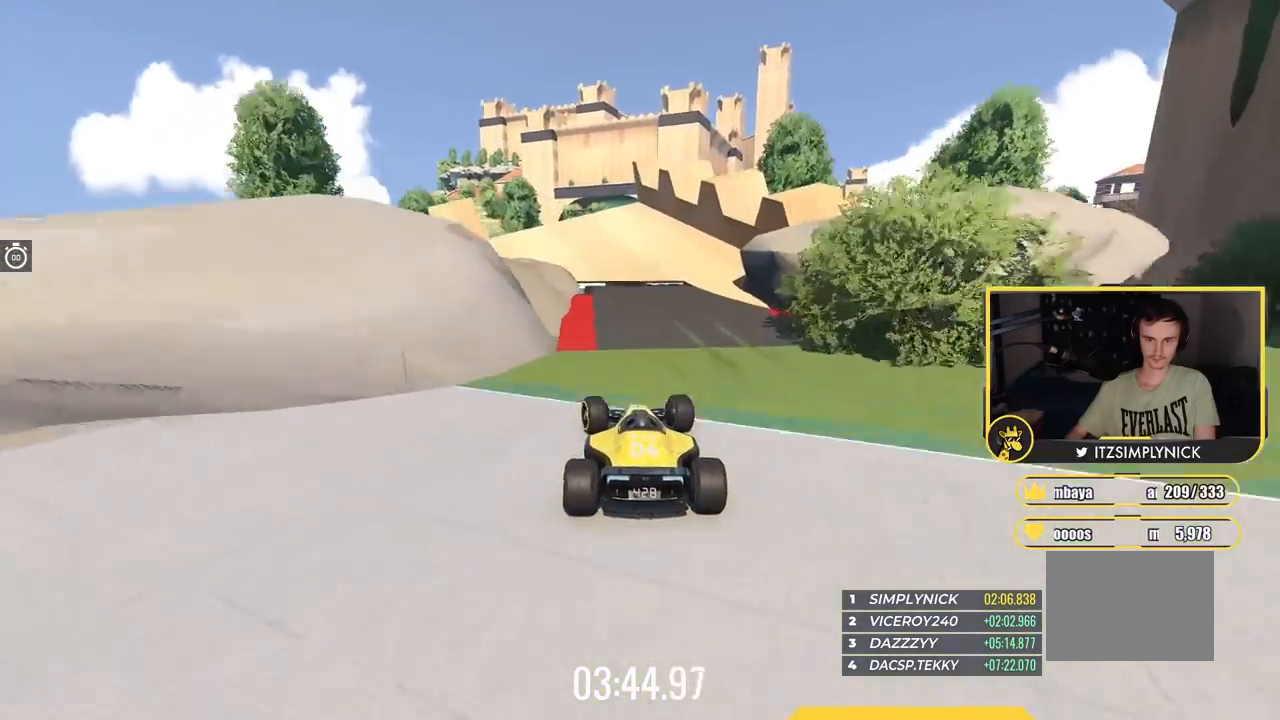
{"keys": ["up"], "events": [[50, "right", "down"], [116, "right", "up"]]}
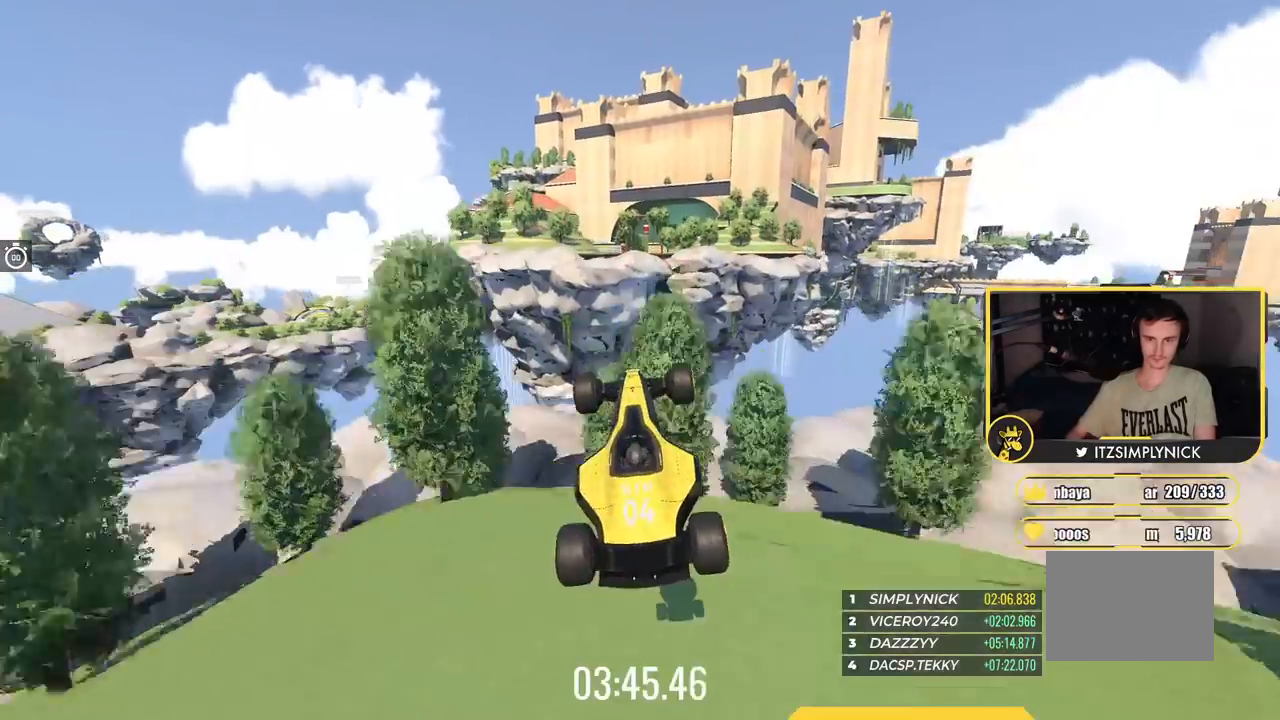
{"keys": ["right", "up"], "events": [[50, "right", "down"], [184, "right", "up"], [401, "right", "down"]]}
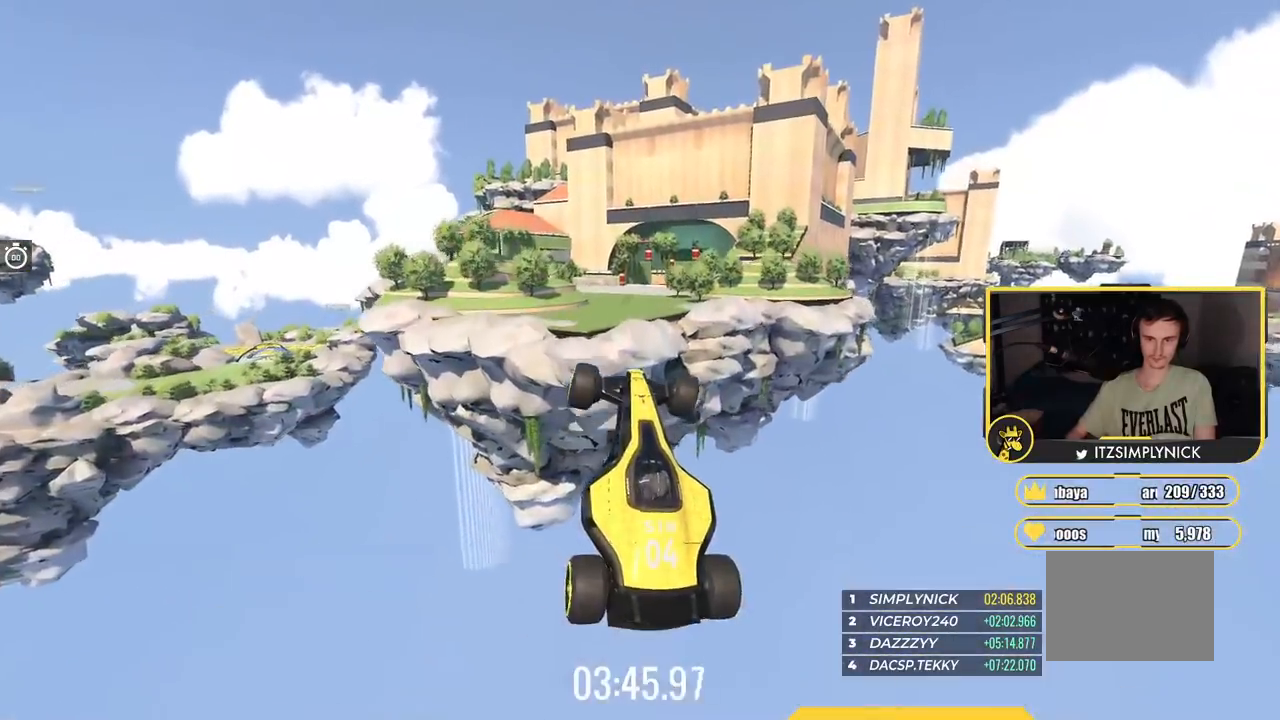
{"keys": ["right", "up"], "events": []}